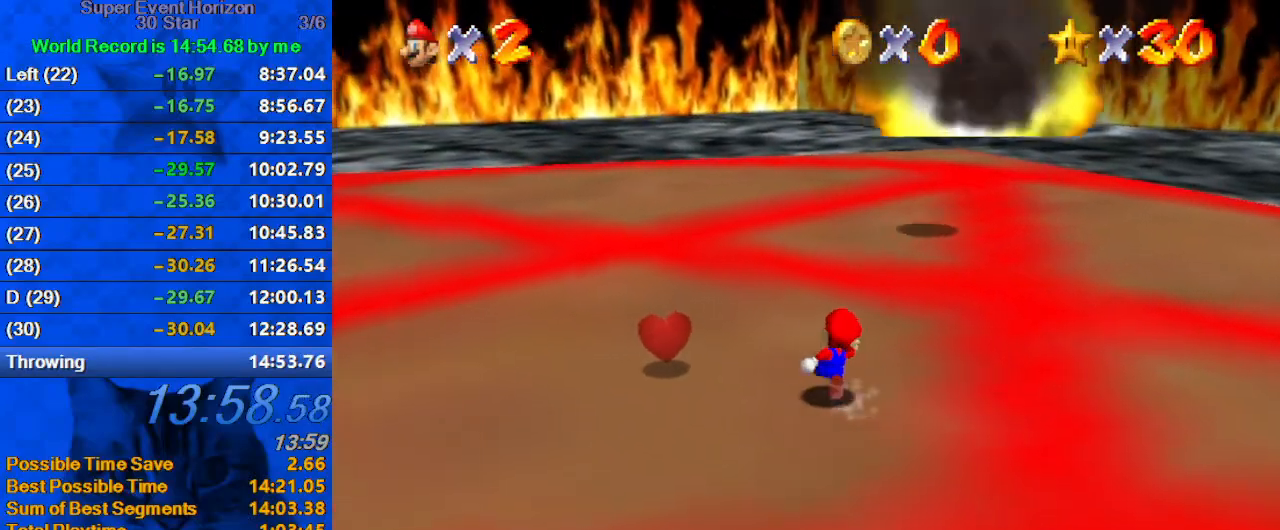
Gameplay with keyboard; each line is a JSON object with the keys held at the frame after it. "events" lists presses ("down") and releases ("up") of "a", "c", "ctrl", "d", "down", "left", "return", "right", "s", "shift", "up", "w", "x" and "y" between this image and that frame as [ms after this image, input, new state], when the widget could be followed in between. No other keys are recorded. Mouse input is not recorded.
{"keys": ["d", "left"], "events": [[67, "left", "down"], [200, "d", "down"], [233, "up", "up"], [300, "d", "up"], [400, "d", "down"]]}
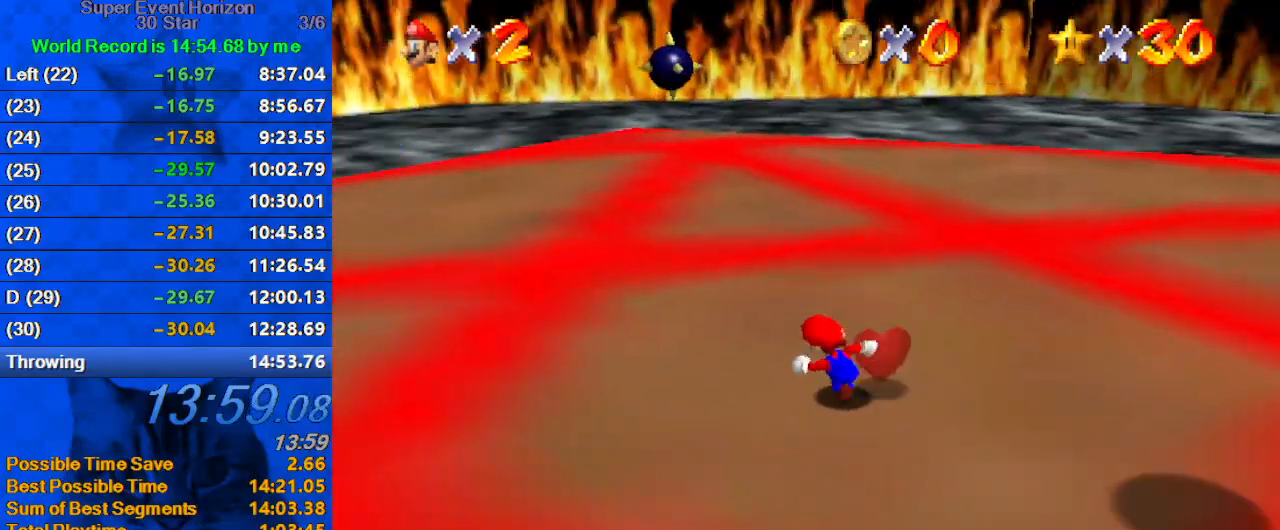
{"keys": ["down"], "events": [[33, "d", "up"], [133, "down", "down"], [333, "left", "up"]]}
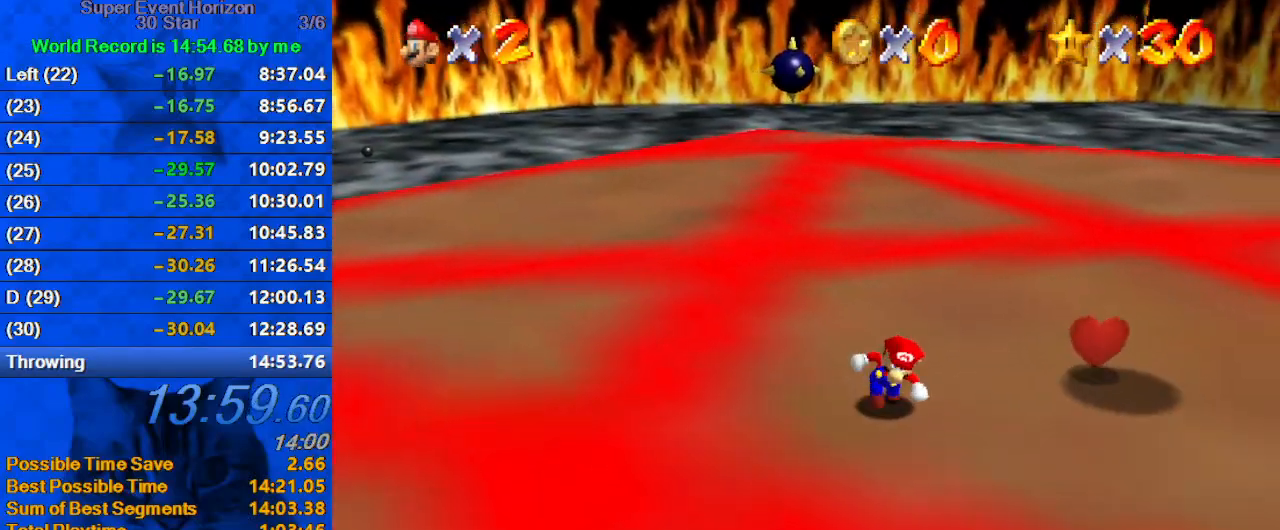
{"keys": ["up"], "events": [[33, "right", "down"], [167, "down", "up"], [300, "up", "down"], [400, "right", "up"]]}
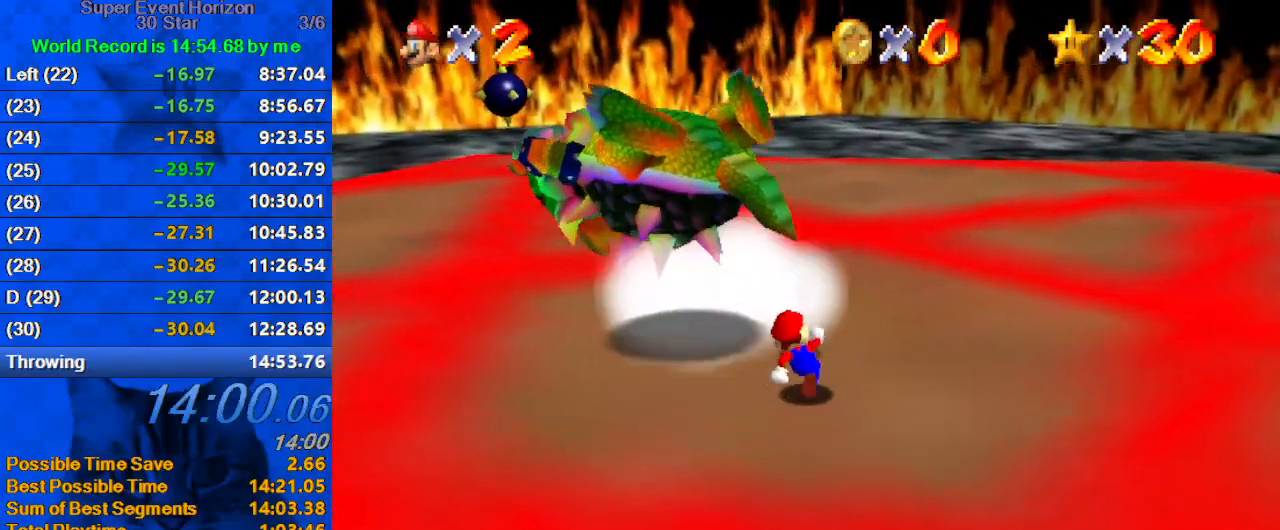
{"keys": [], "events": [[33, "left", "down"], [167, "up", "up"], [367, "left", "up"]]}
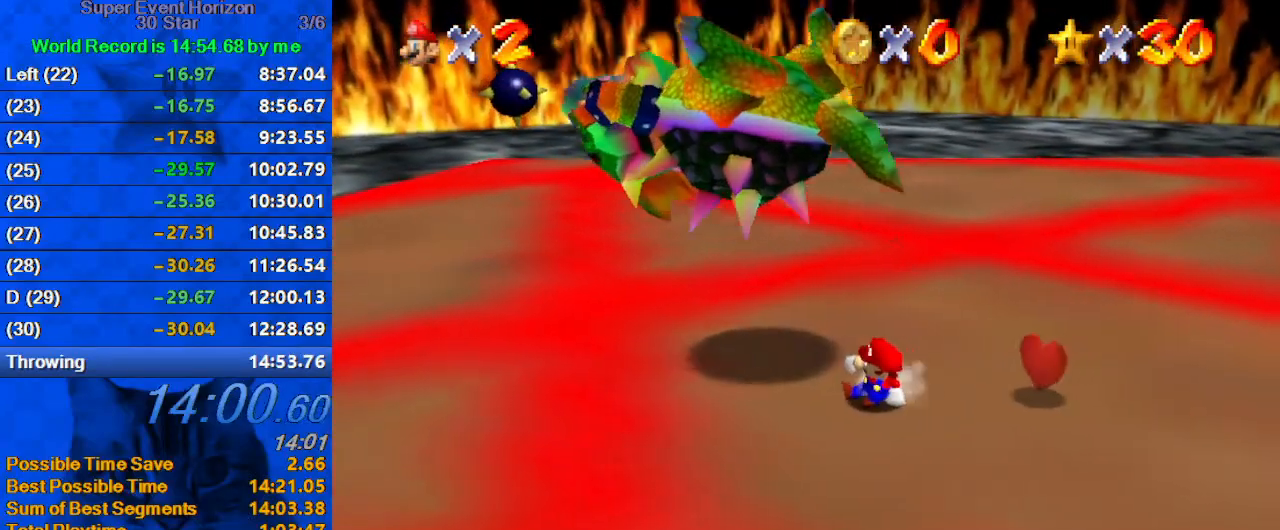
{"keys": ["left", "up"], "events": [[367, "left", "down"], [433, "up", "down"]]}
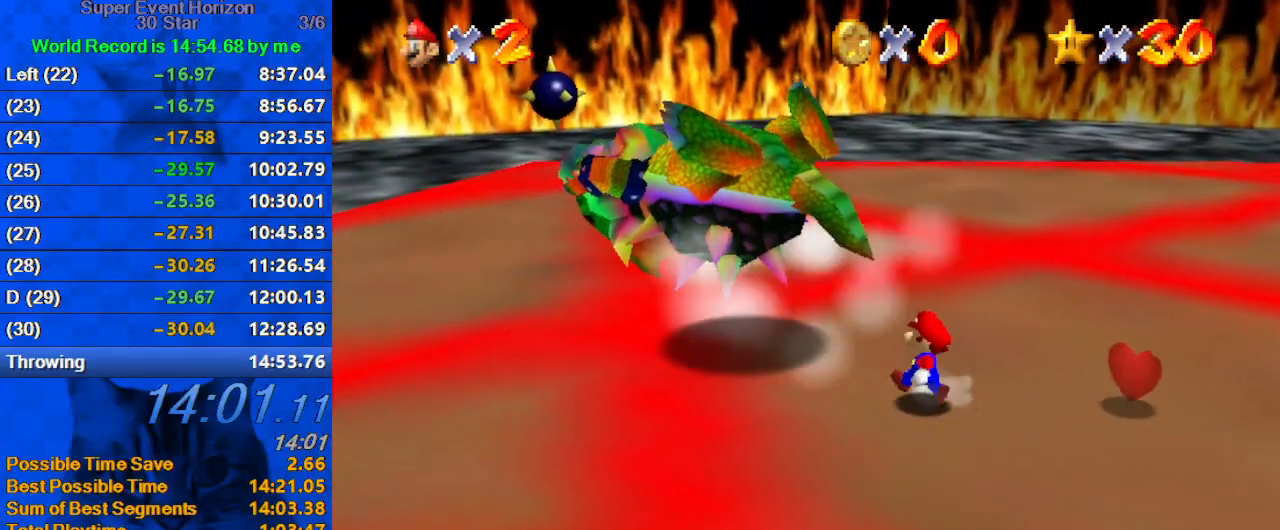
{"keys": [], "events": [[433, "left", "up"], [433, "up", "up"]]}
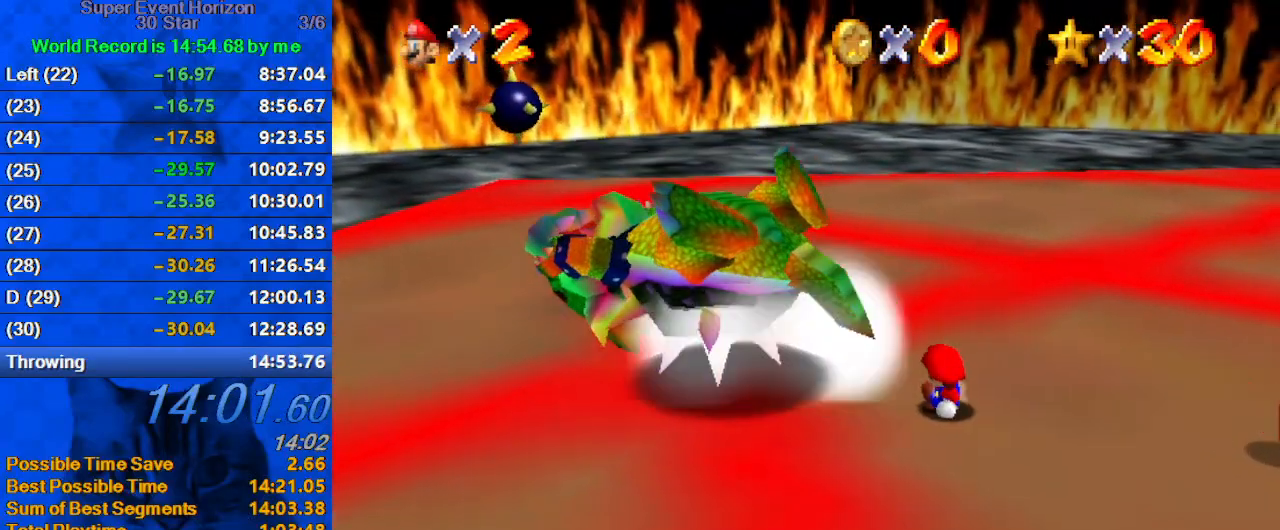
{"keys": [], "events": [[267, "left", "down"], [333, "left", "up"]]}
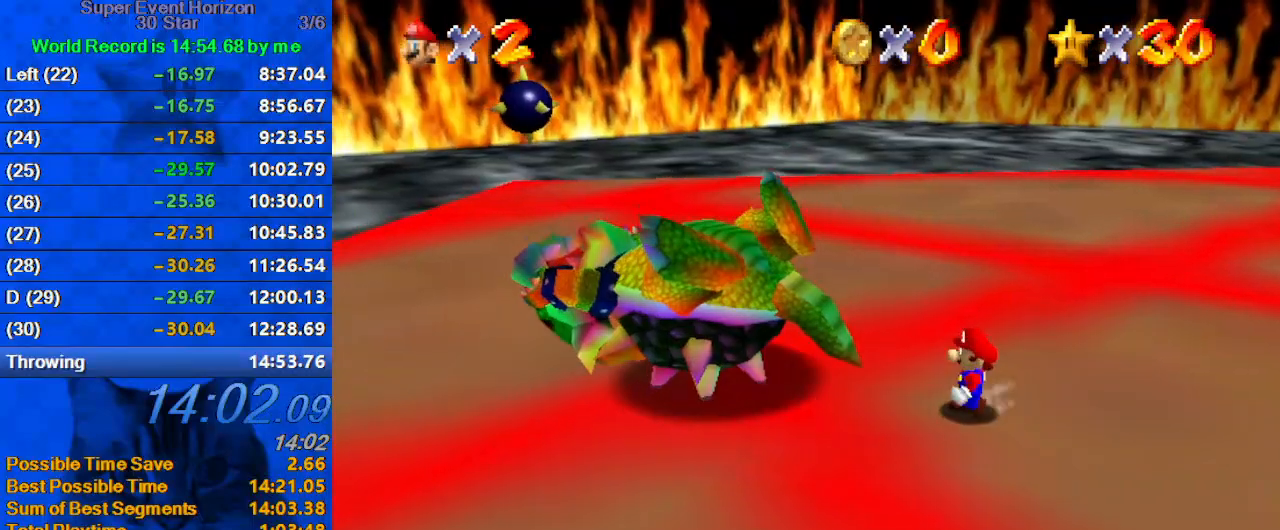
{"keys": ["left"], "events": [[267, "left", "down"]]}
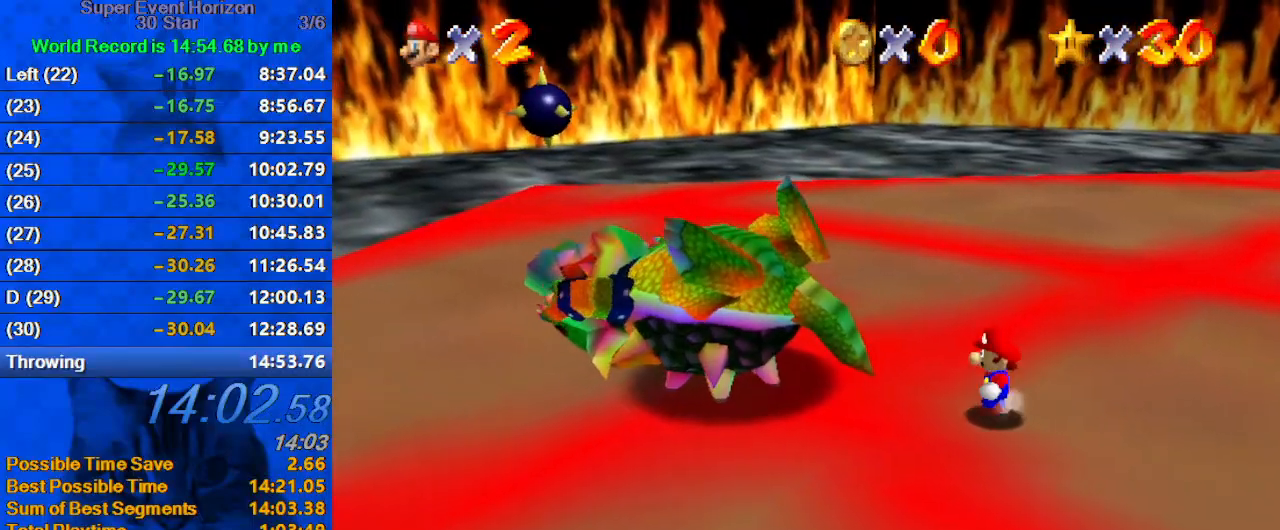
{"keys": ["left"], "events": [[133, "up", "down"], [400, "up", "up"]]}
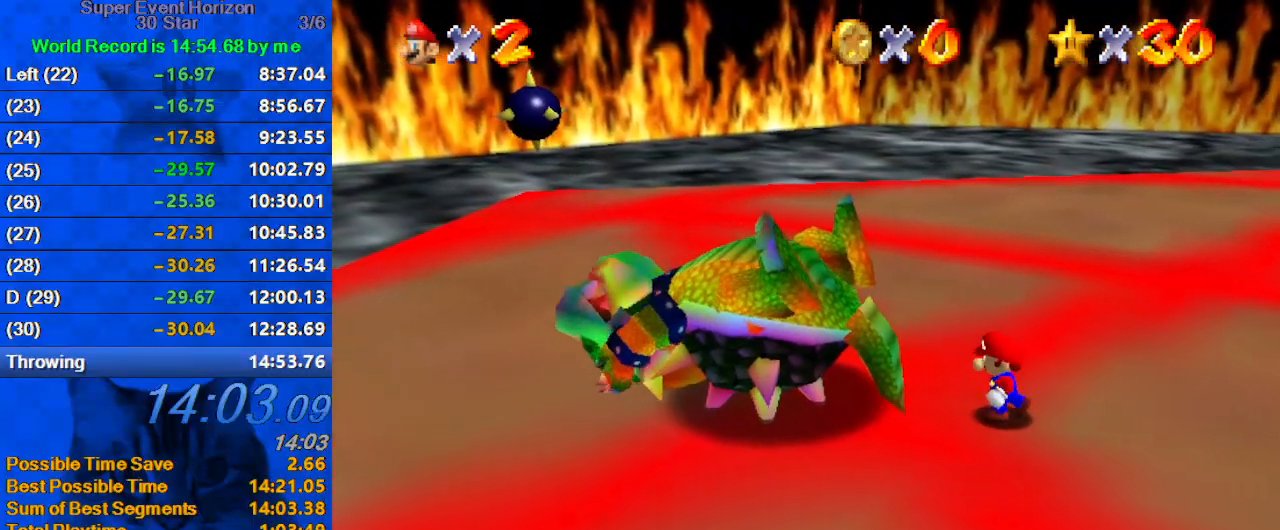
{"keys": ["left"], "events": []}
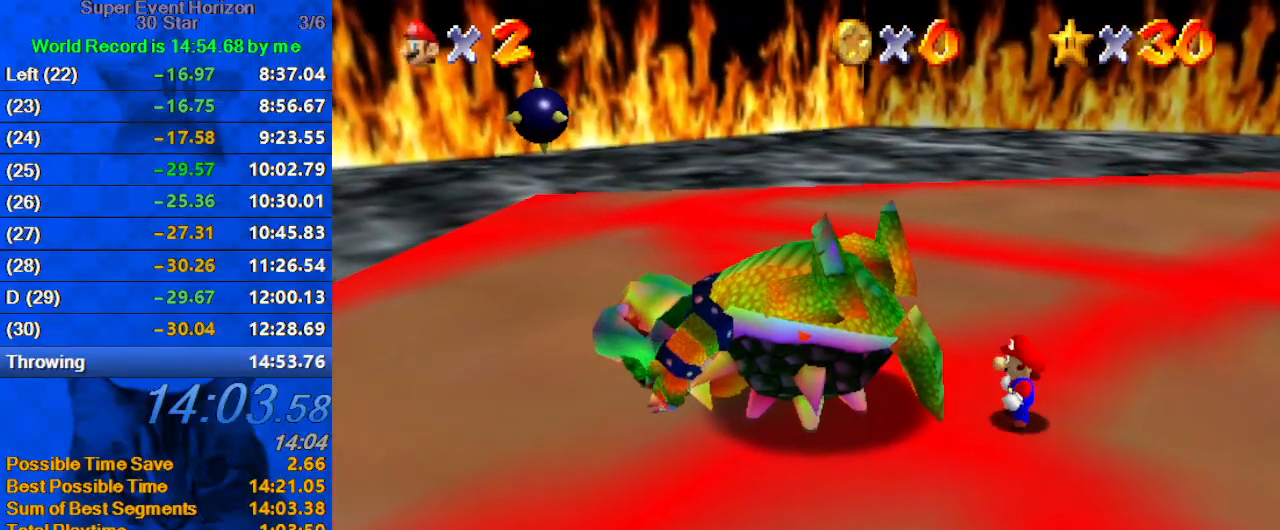
{"keys": ["ctrl", "shift"], "events": [[300, "left", "up"], [367, "ctrl", "down"], [367, "shift", "down"]]}
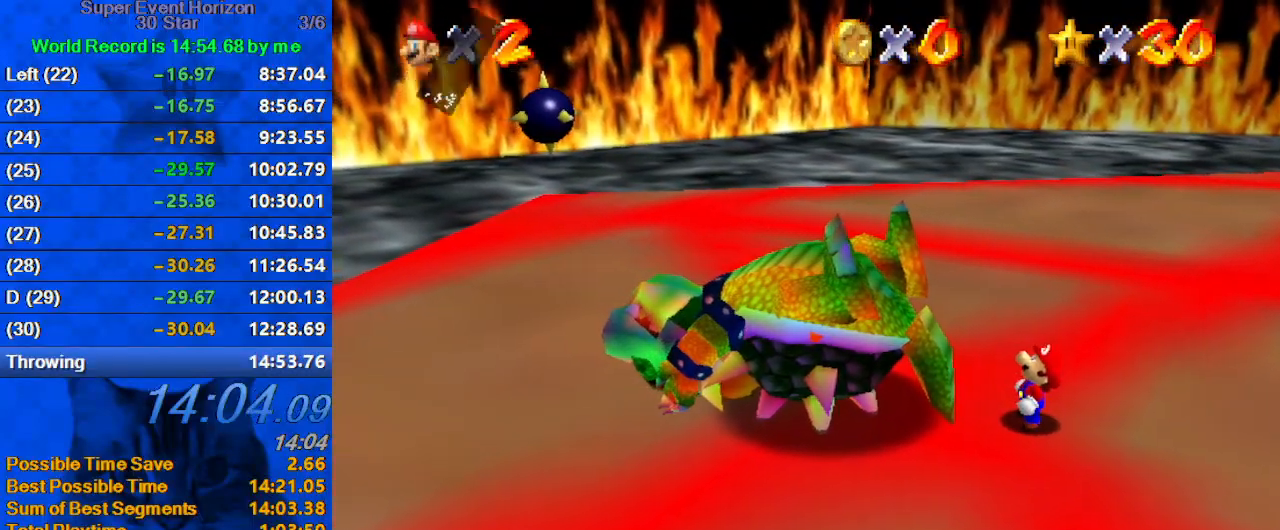
{"keys": [], "events": [[33, "ctrl", "up"], [33, "shift", "up"], [67, "ctrl", "down"], [67, "shift", "down"], [167, "ctrl", "up"], [167, "shift", "up"], [200, "ctrl", "down"], [200, "shift", "down"], [300, "ctrl", "up"], [300, "shift", "up"], [400, "ctrl", "down"], [400, "shift", "down"], [433, "ctrl", "up"], [467, "shift", "up"]]}
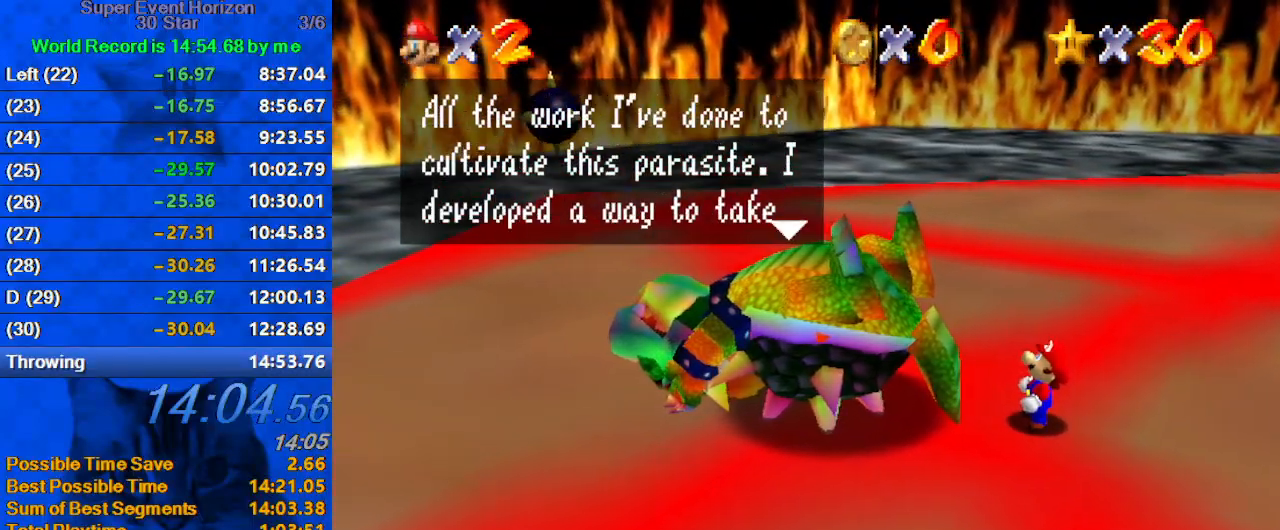
{"keys": ["ctrl", "shift"], "events": [[33, "ctrl", "down"], [33, "shift", "down"], [133, "ctrl", "up"], [133, "shift", "up"], [167, "ctrl", "down"], [167, "shift", "down"], [267, "ctrl", "up"], [267, "shift", "up"], [300, "ctrl", "down"], [300, "shift", "down"], [400, "ctrl", "up"], [400, "shift", "up"], [433, "ctrl", "down"], [433, "shift", "down"]]}
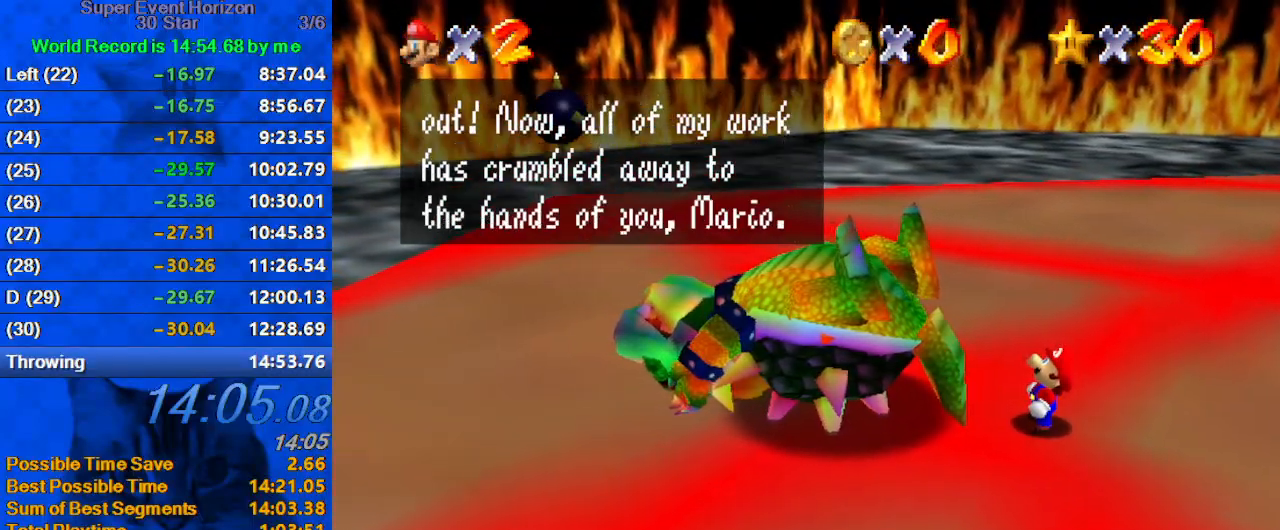
{"keys": ["ctrl", "shift"], "events": [[33, "ctrl", "up"], [33, "shift", "up"], [67, "ctrl", "down"], [67, "shift", "down"], [167, "ctrl", "up"], [167, "shift", "up"], [233, "ctrl", "down"], [233, "shift", "down"], [300, "ctrl", "up"], [300, "shift", "up"], [367, "ctrl", "down"], [367, "shift", "down"], [467, "ctrl", "up"], [467, "shift", "up"], [500, "ctrl", "down"], [500, "shift", "down"]]}
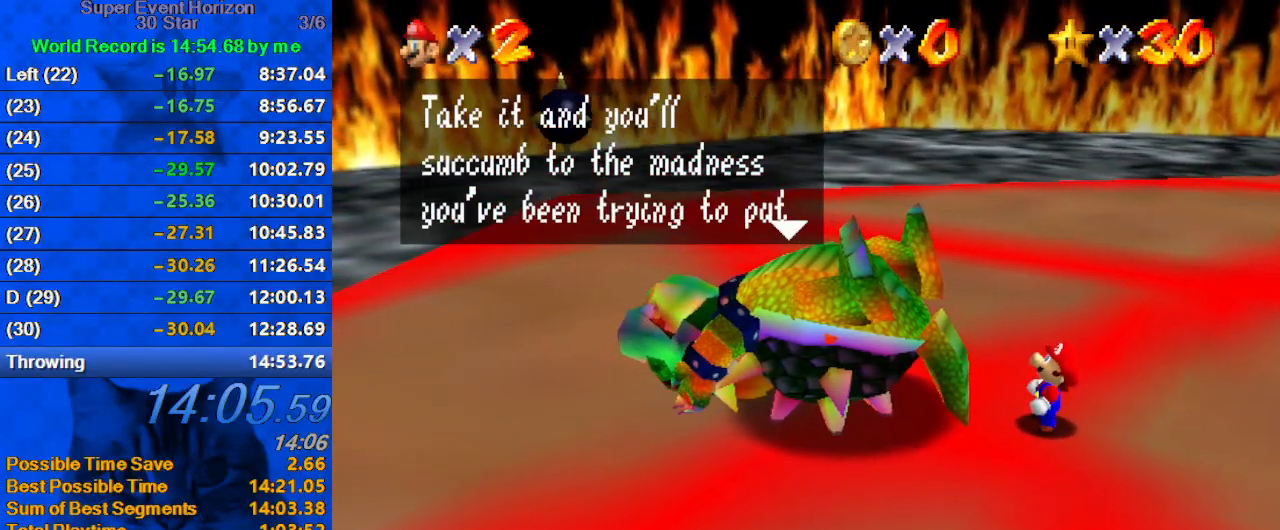
{"keys": [], "events": [[100, "ctrl", "up"], [100, "shift", "up"], [133, "ctrl", "down"], [133, "shift", "down"], [233, "ctrl", "up"], [233, "shift", "up"], [267, "ctrl", "down"], [267, "shift", "down"], [367, "ctrl", "up"], [367, "shift", "up"], [400, "ctrl", "down"], [400, "shift", "down"], [500, "ctrl", "up"], [500, "shift", "up"]]}
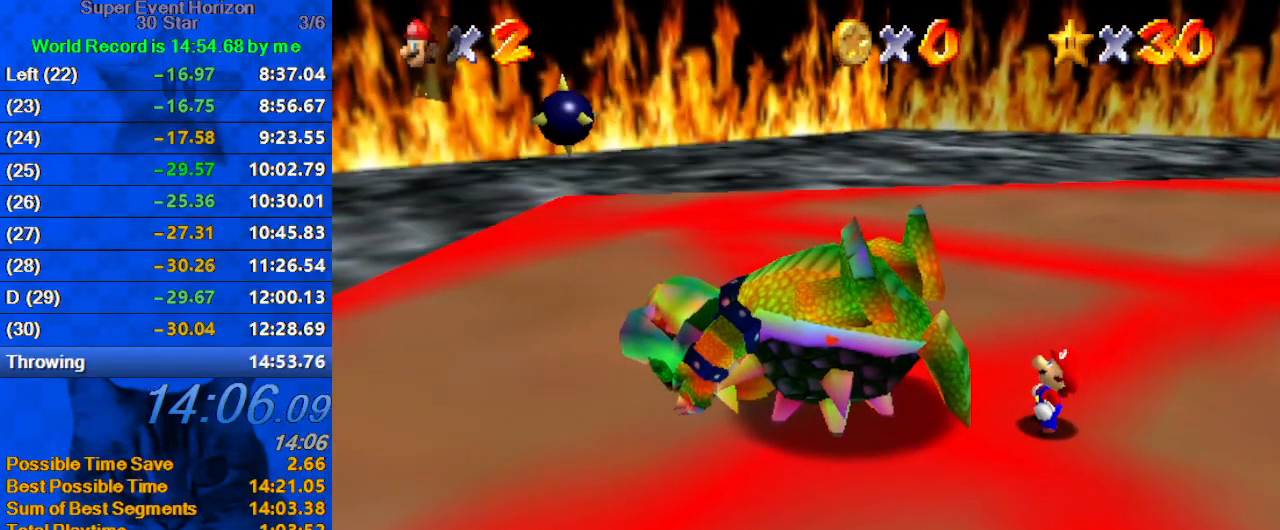
{"keys": [], "events": [[67, "ctrl", "down"], [67, "shift", "down"], [133, "ctrl", "up"], [133, "shift", "up"], [200, "ctrl", "down"], [200, "shift", "down"], [233, "ctrl", "up"], [267, "shift", "up"], [333, "ctrl", "down"], [333, "shift", "down"], [433, "ctrl", "up"], [433, "shift", "up"]]}
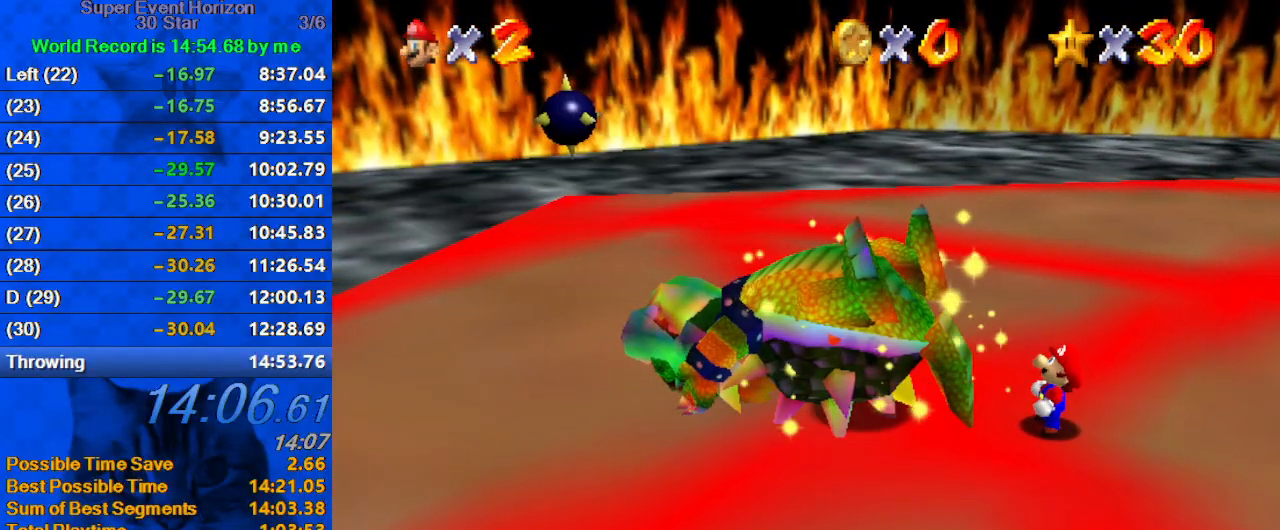
{"keys": [], "events": [[100, "a", "down"], [200, "a", "up"]]}
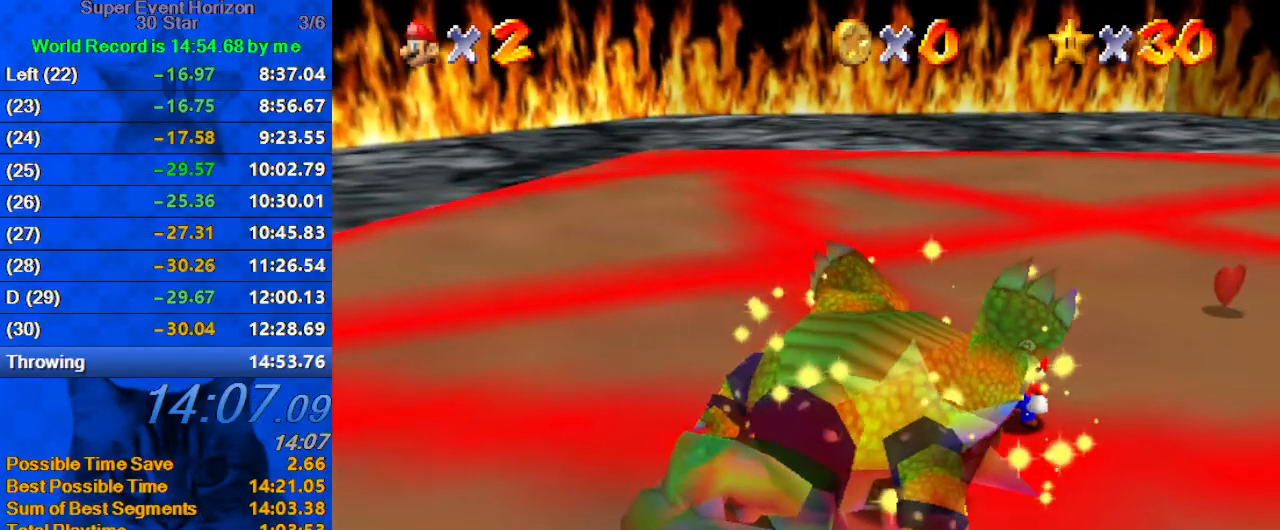
{"keys": [], "events": []}
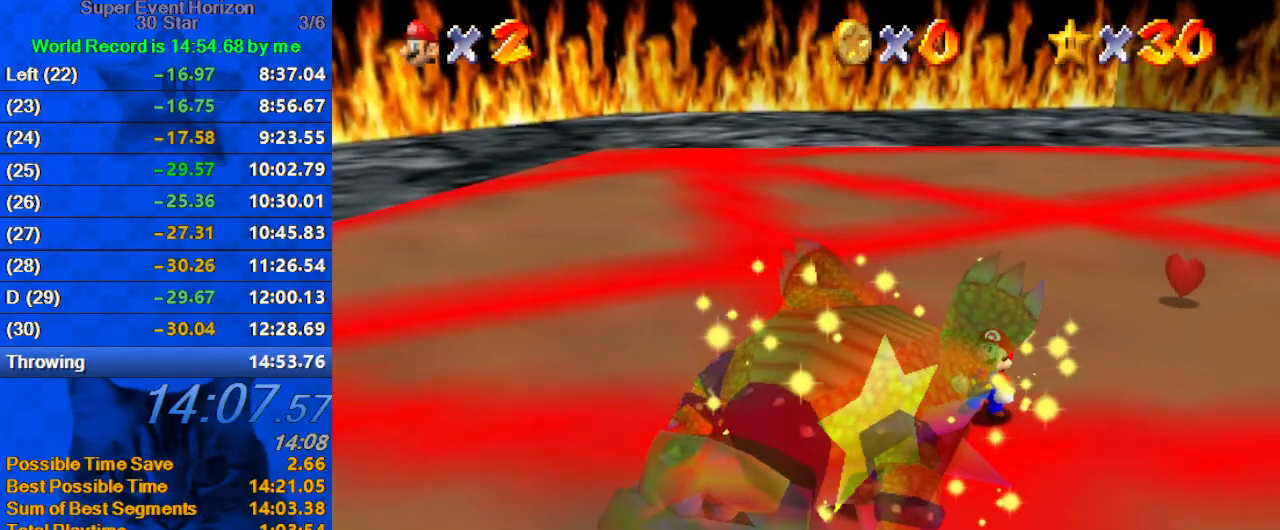
{"keys": [], "events": []}
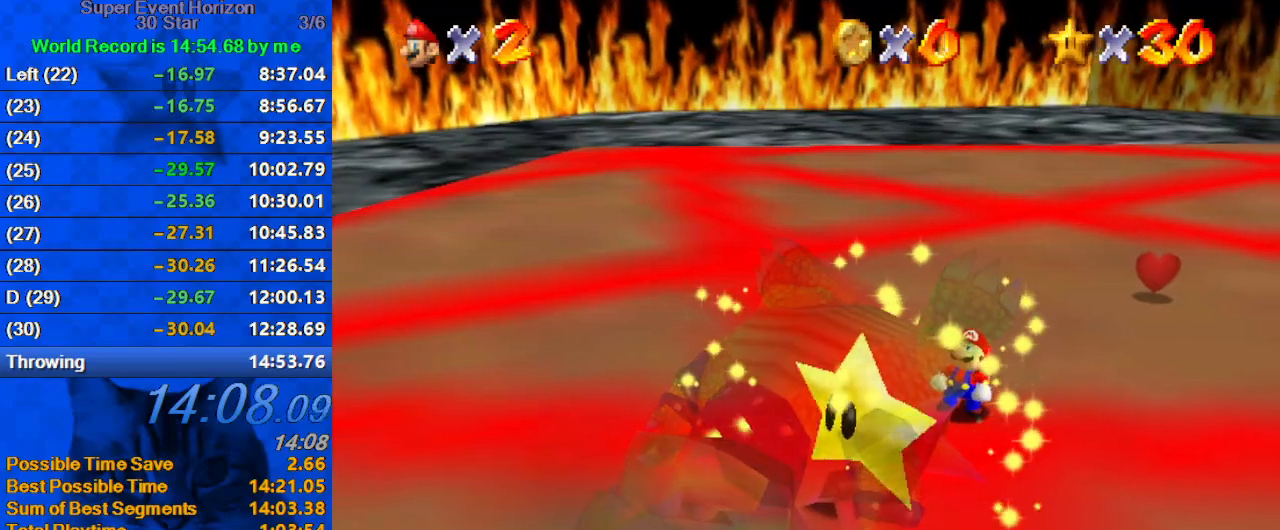
{"keys": [], "events": []}
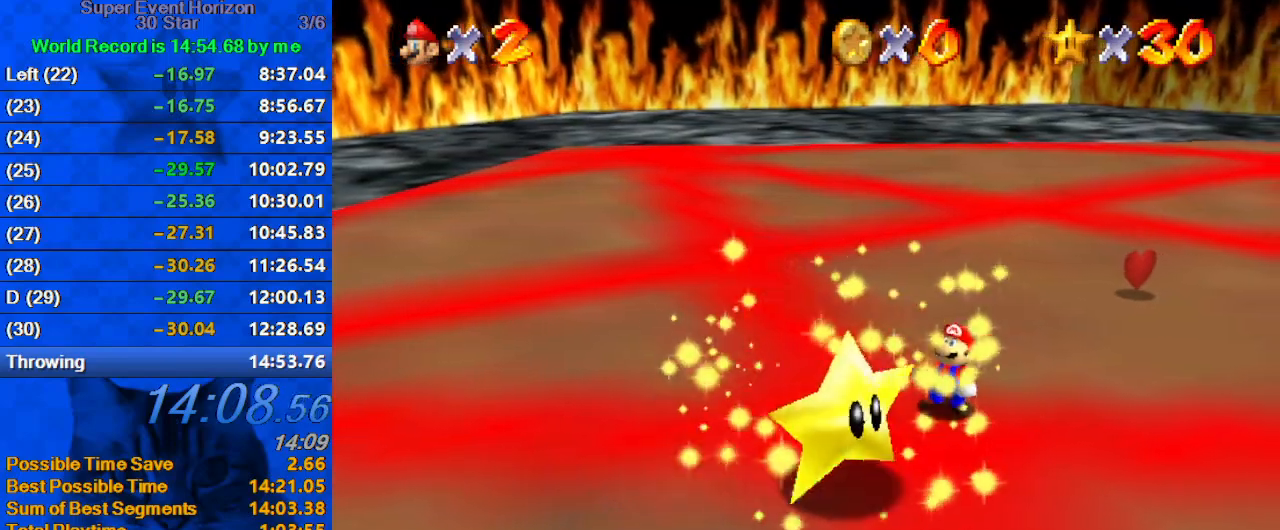
{"keys": [], "events": []}
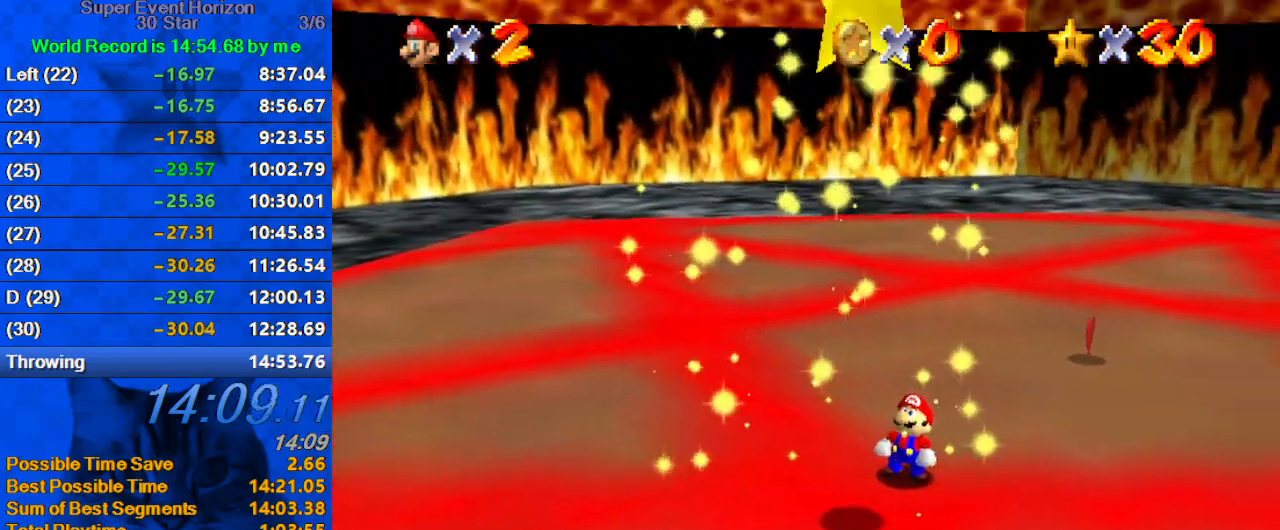
{"keys": [], "events": []}
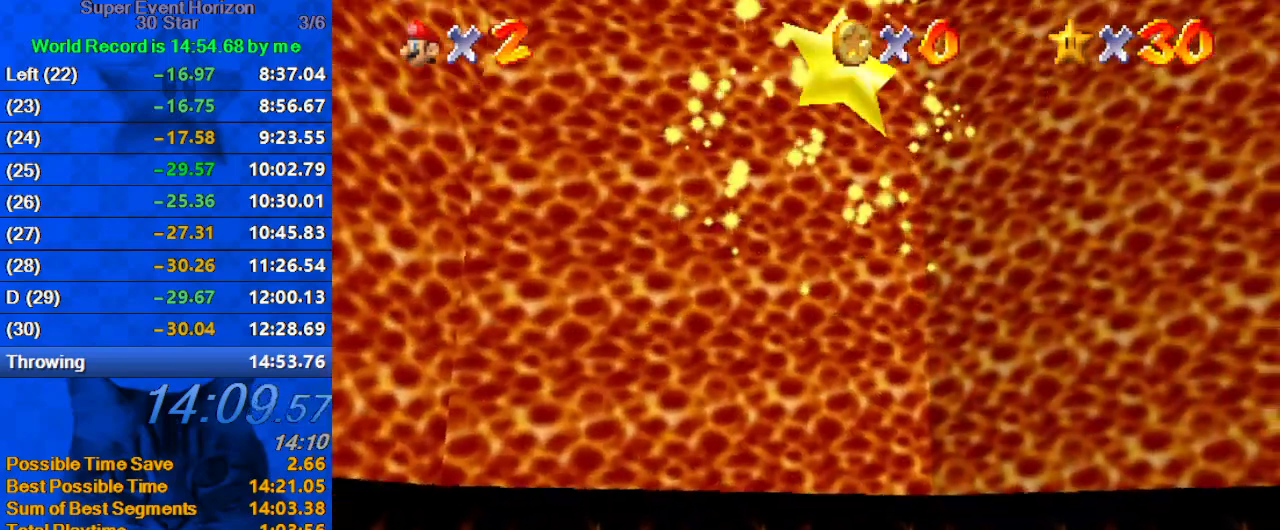
{"keys": [], "events": []}
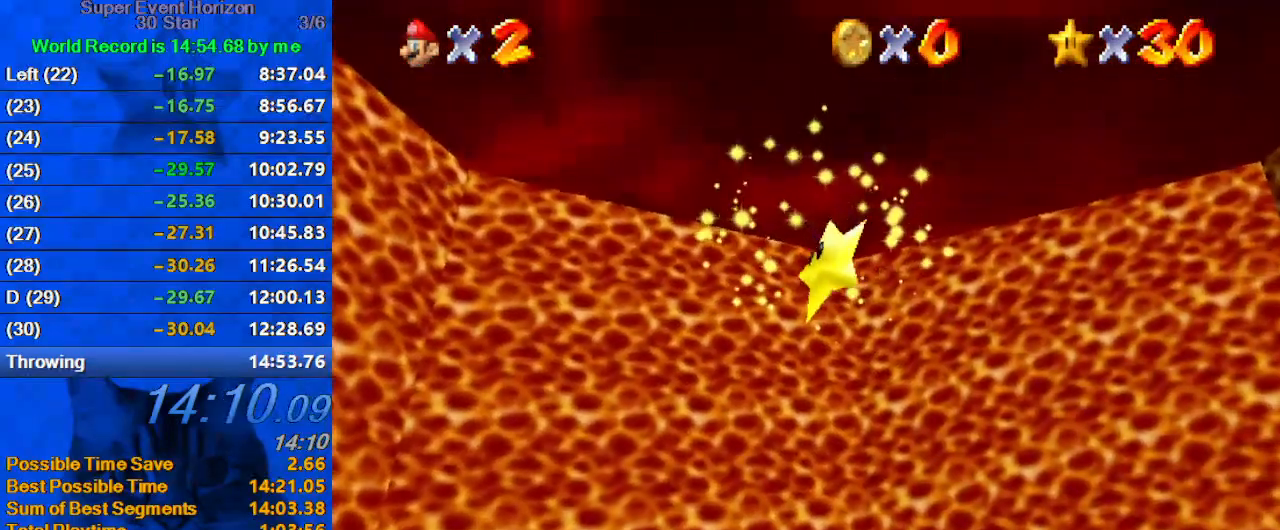
{"keys": [], "events": []}
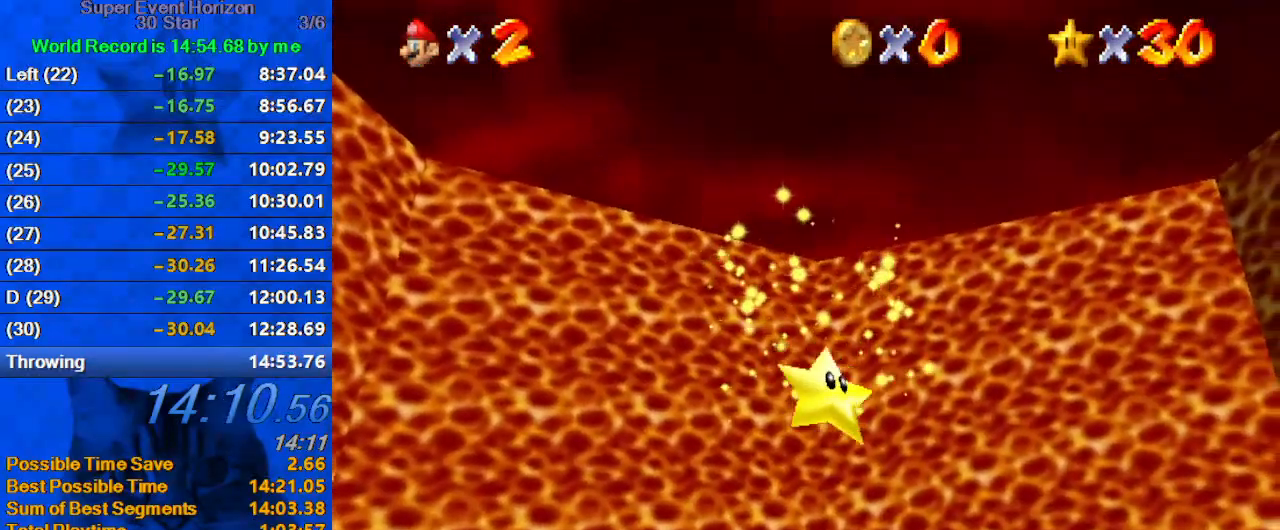
{"keys": [], "events": []}
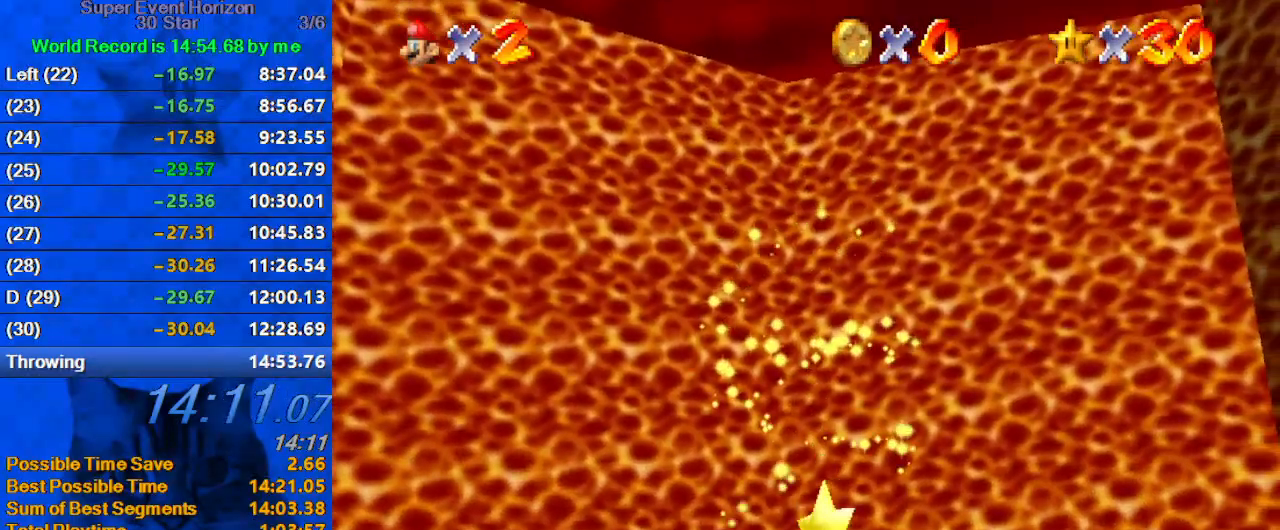
{"keys": [], "events": []}
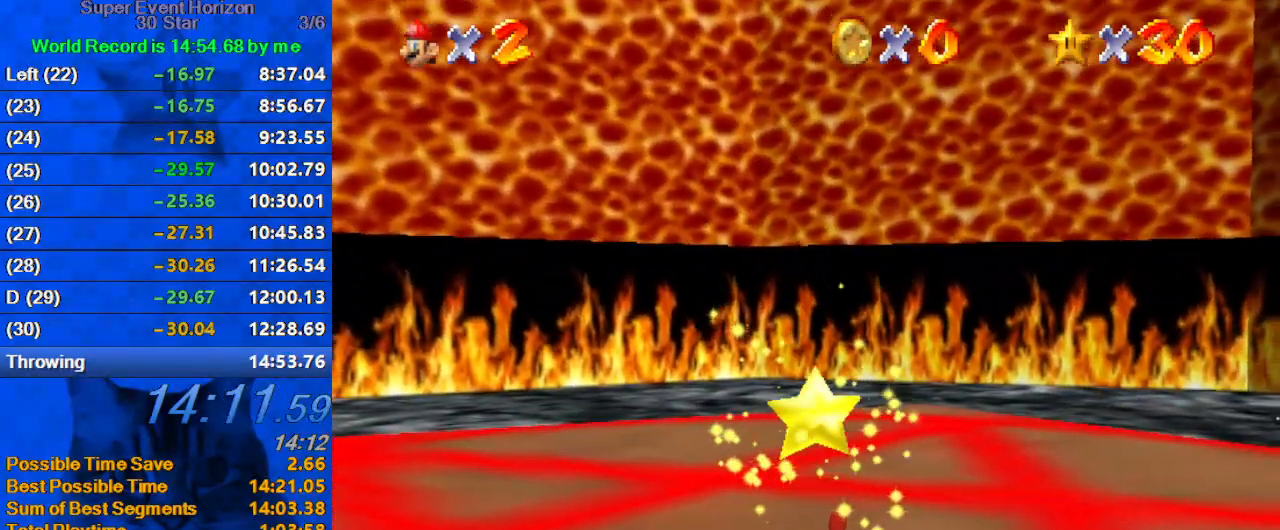
{"keys": ["up"], "events": [[33, "up", "down"]]}